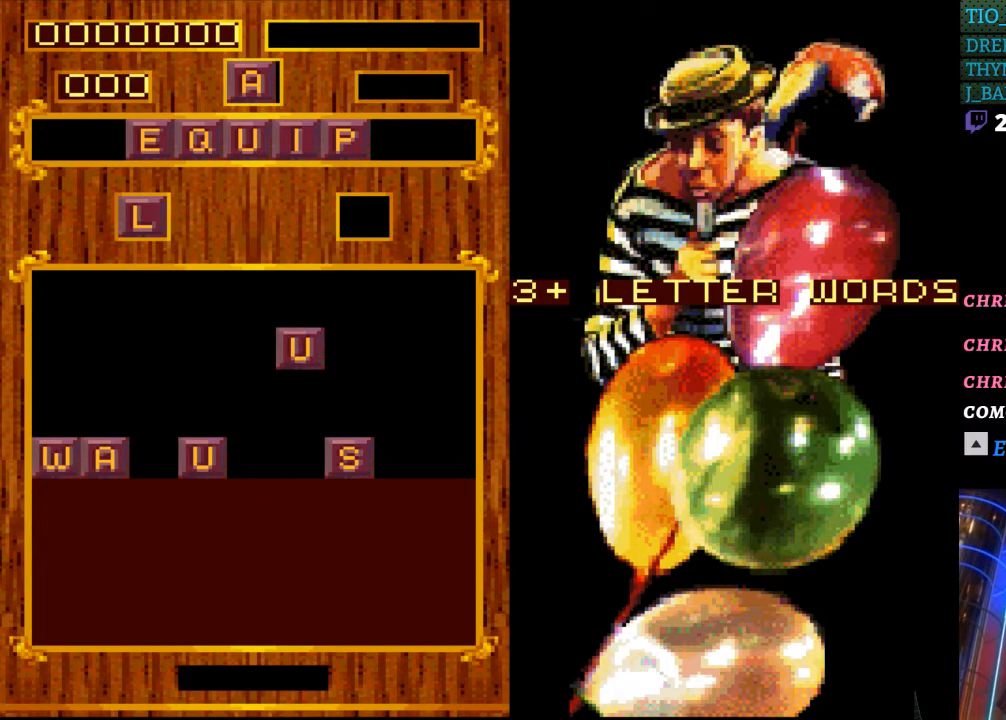
Gameplay with a controller (Nintendo layout); each line is a JSON object with the inputs held at the frame after it. "events" lists button and stick changes between this image and that frame as [ms after this image, input, new state], when the widget could be followed in between. Not read: L3 R3.
{"buttons": [], "events": [[233, "DPAD_RIGHT", "down"], [467, "DPAD_RIGHT", "up"]]}
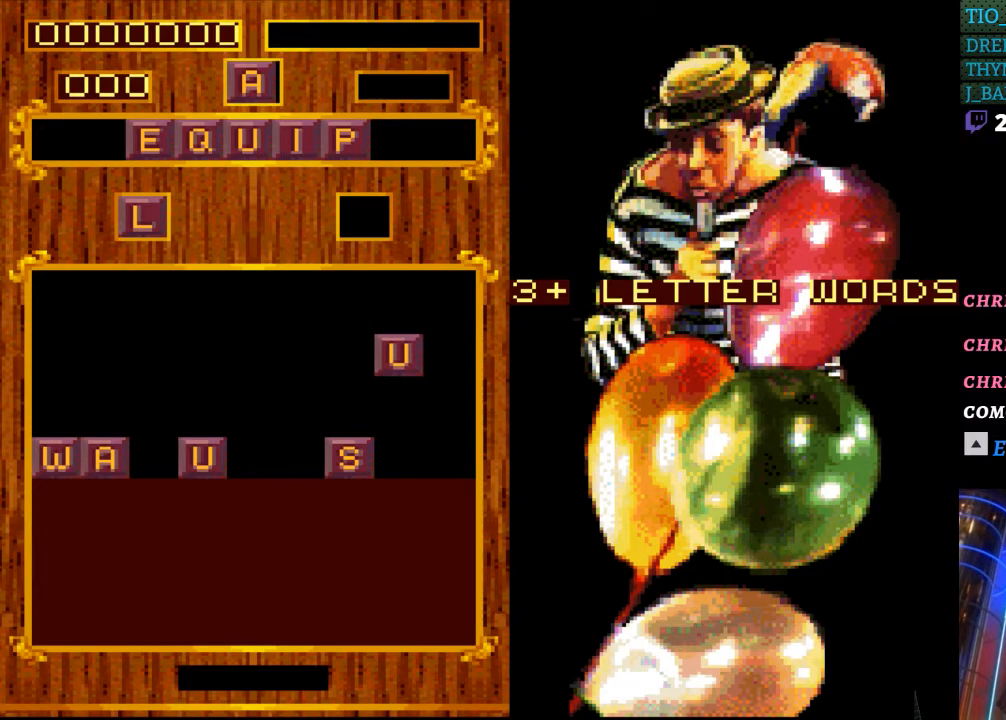
{"buttons": [], "events": []}
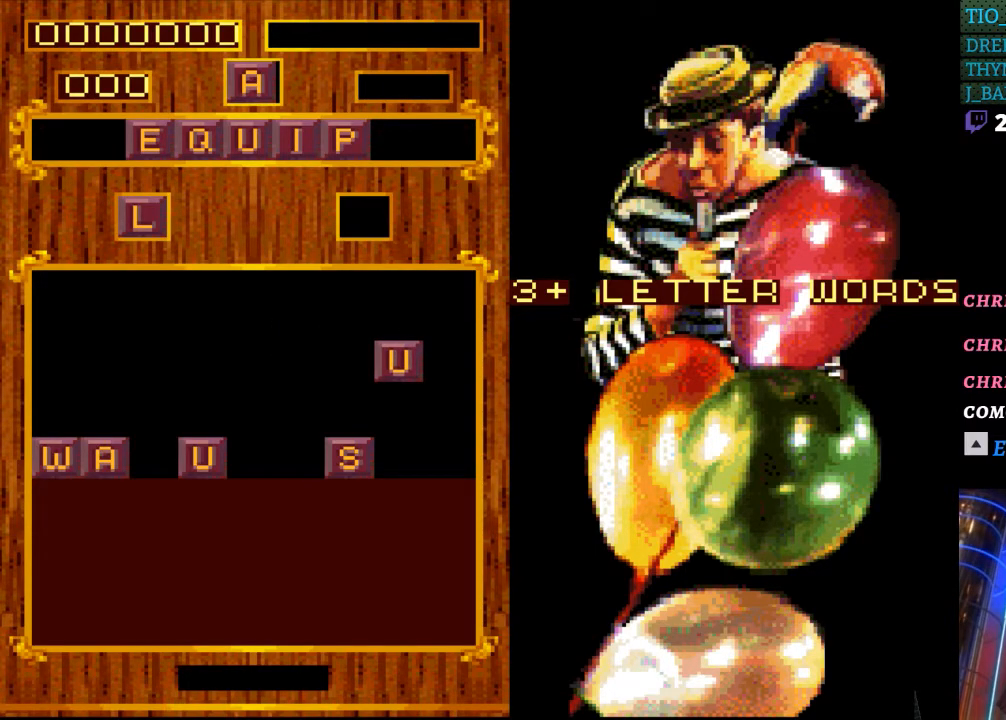
{"buttons": [], "events": [[367, "DPAD_RIGHT", "down"], [450, "DPAD_RIGHT", "up"]]}
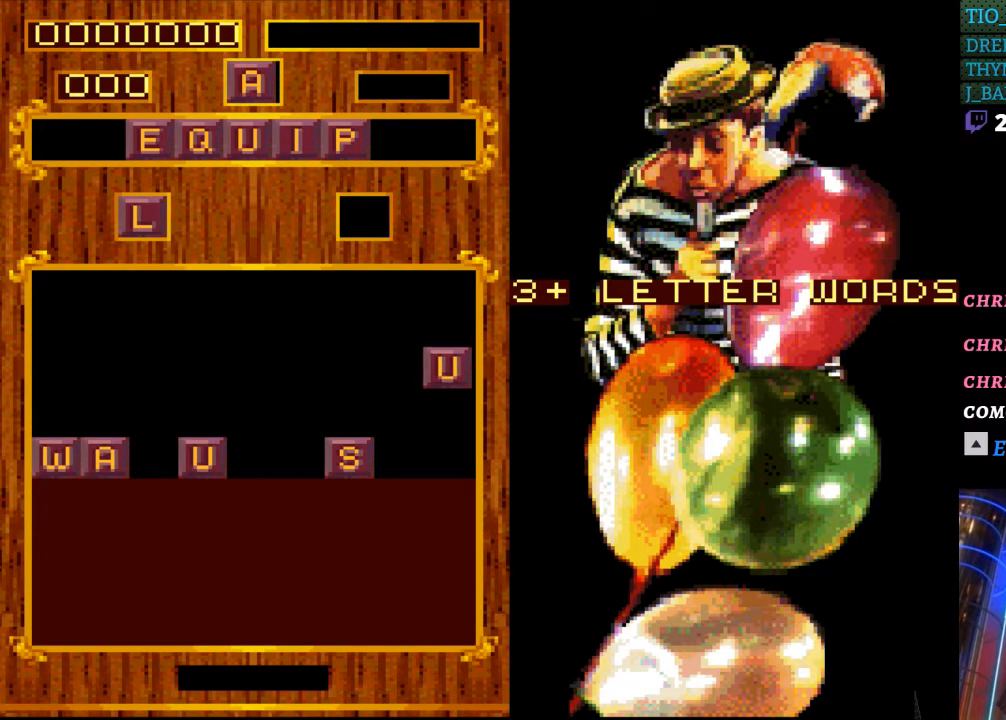
{"buttons": [], "events": []}
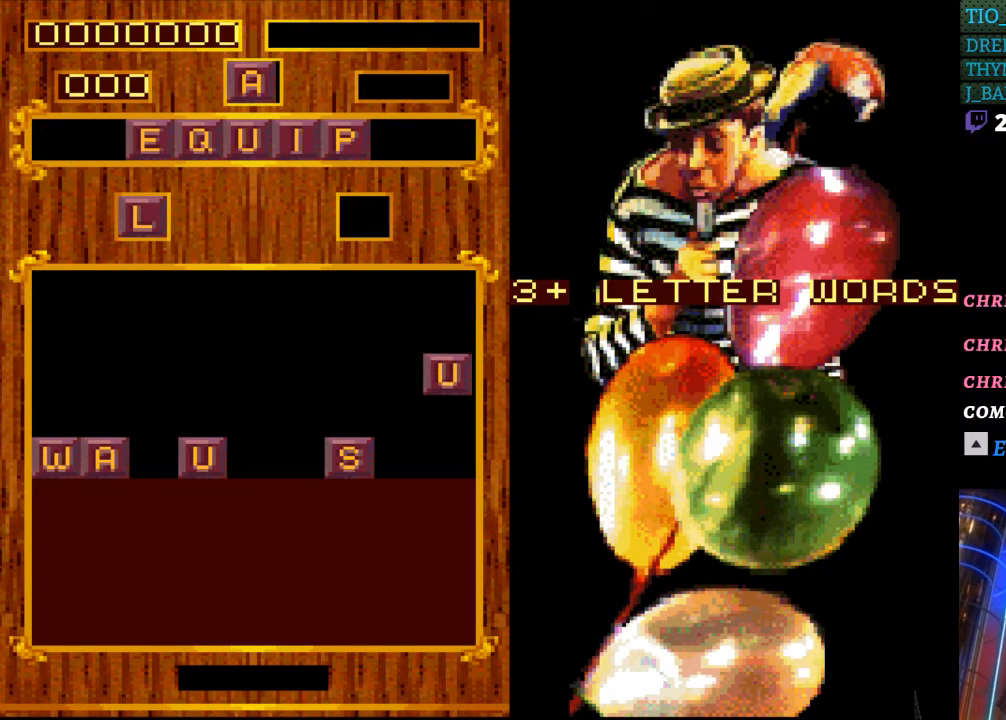
{"buttons": [], "events": [[233, "DPAD_LEFT", "down"], [350, "DPAD_LEFT", "up"]]}
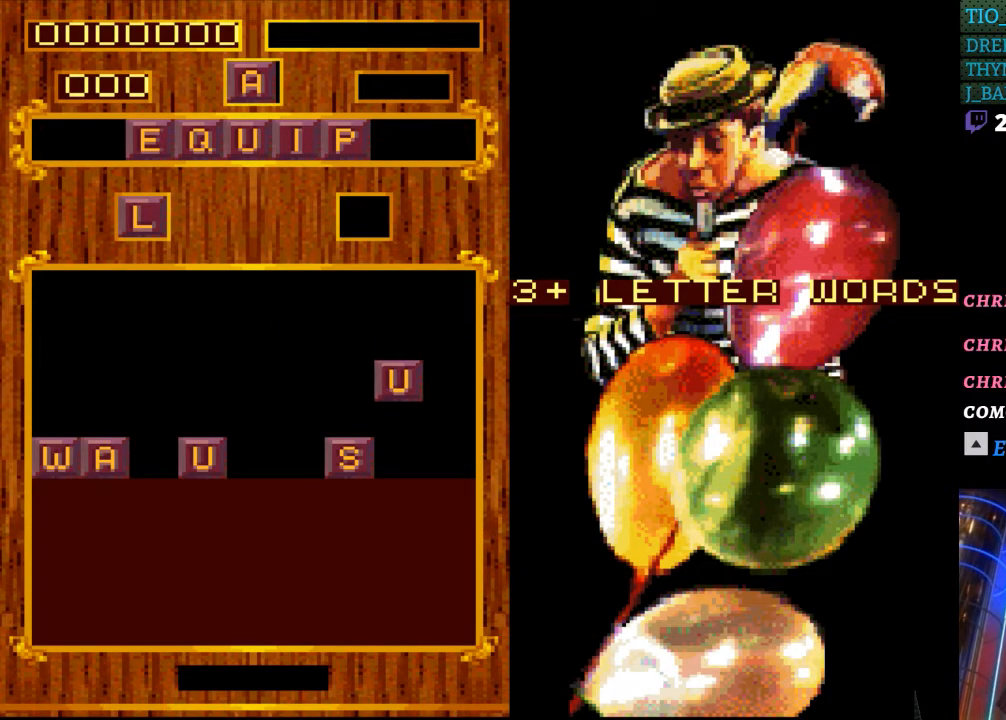
{"buttons": [], "events": []}
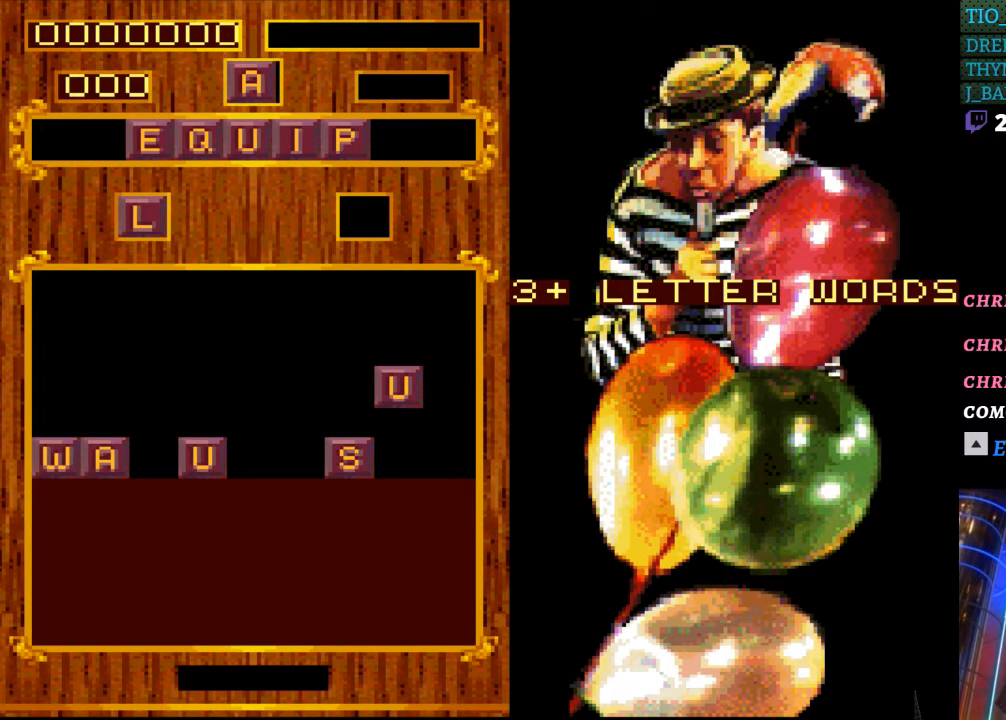
{"buttons": [], "events": []}
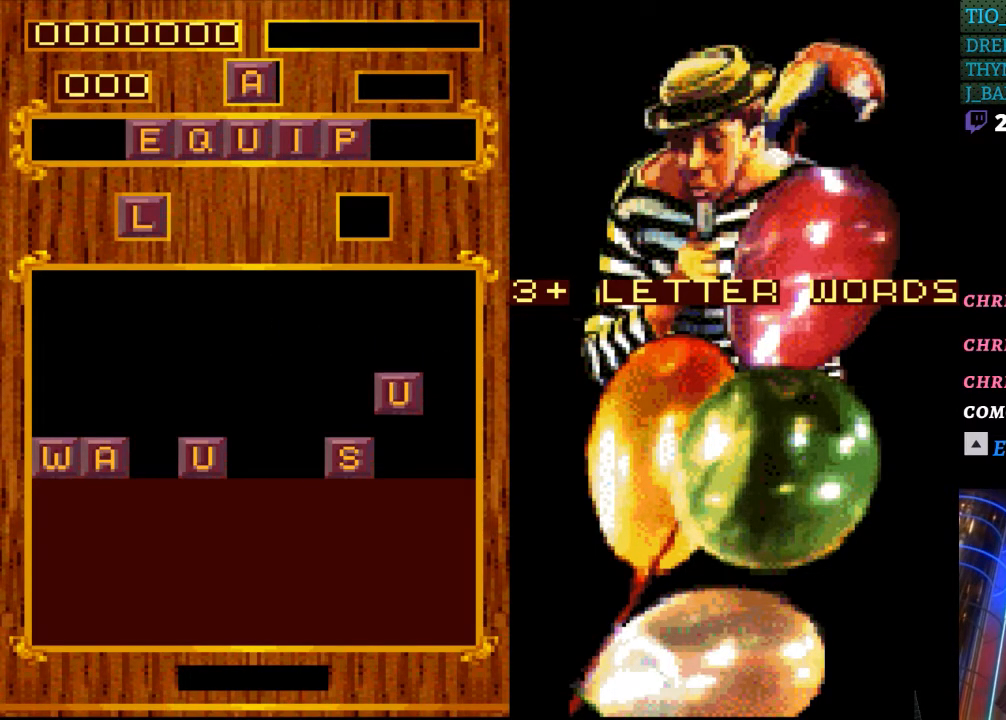
{"buttons": [], "events": [[200, "DPAD_DOWN", "down"], [317, "DPAD_DOWN", "up"]]}
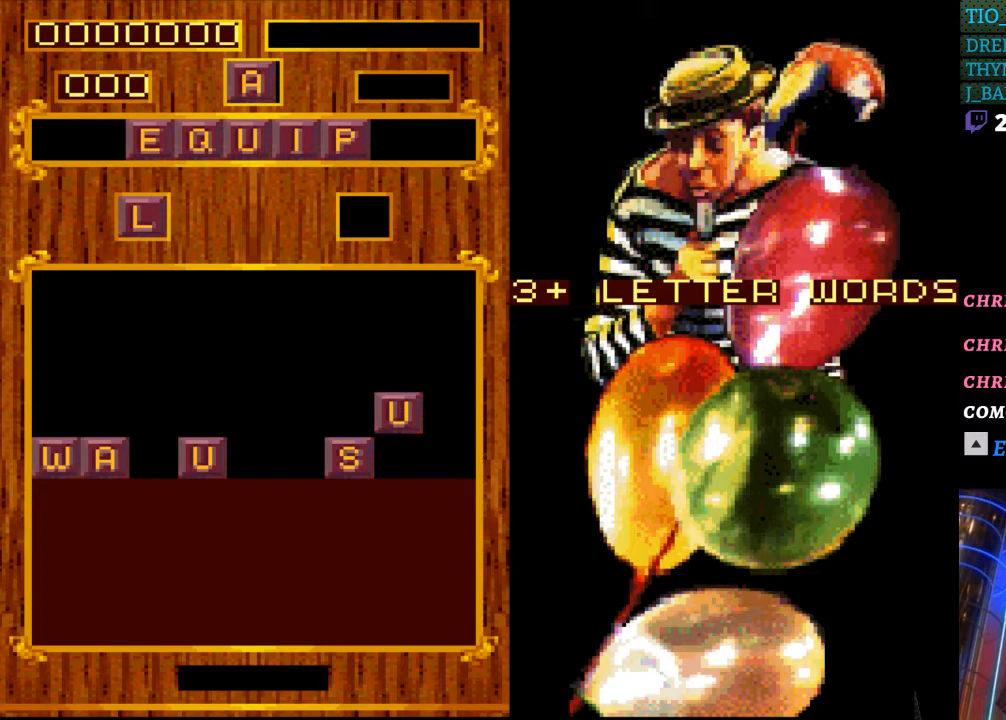
{"buttons": [], "events": [[267, "DPAD_DOWN", "down"], [450, "DPAD_DOWN", "up"]]}
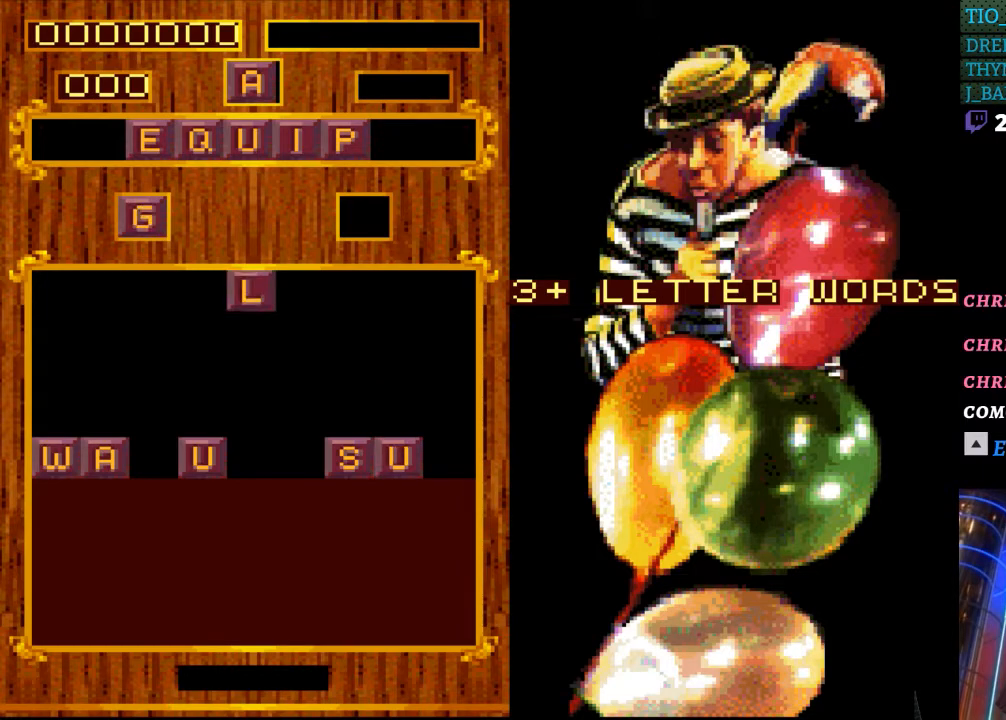
{"buttons": ["DPAD_RIGHT"], "events": [[483, "DPAD_RIGHT", "down"]]}
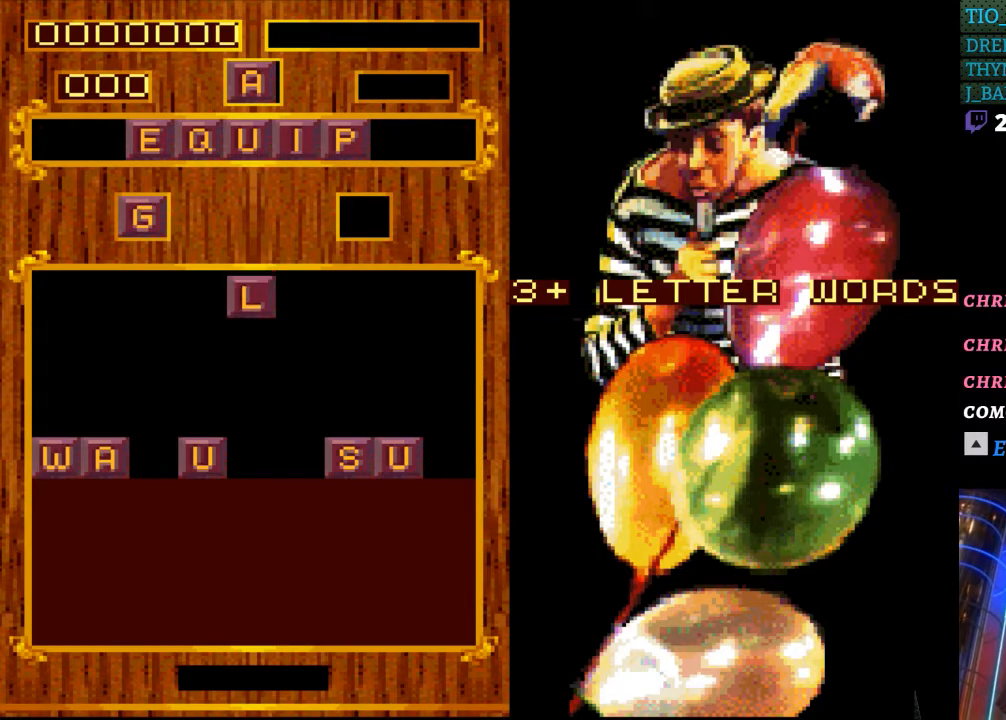
{"buttons": [], "events": [[100, "DPAD_RIGHT", "up"], [300, "DPAD_RIGHT", "down"], [450, "DPAD_RIGHT", "up"]]}
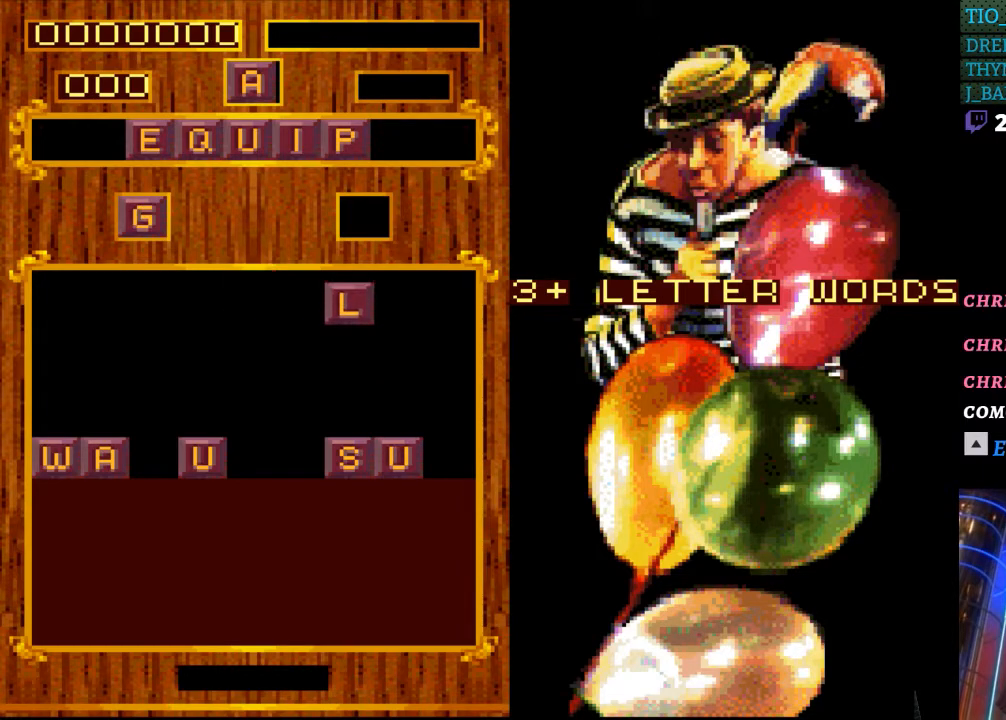
{"buttons": [], "events": [[300, "DPAD_RIGHT", "down"], [417, "DPAD_RIGHT", "up"]]}